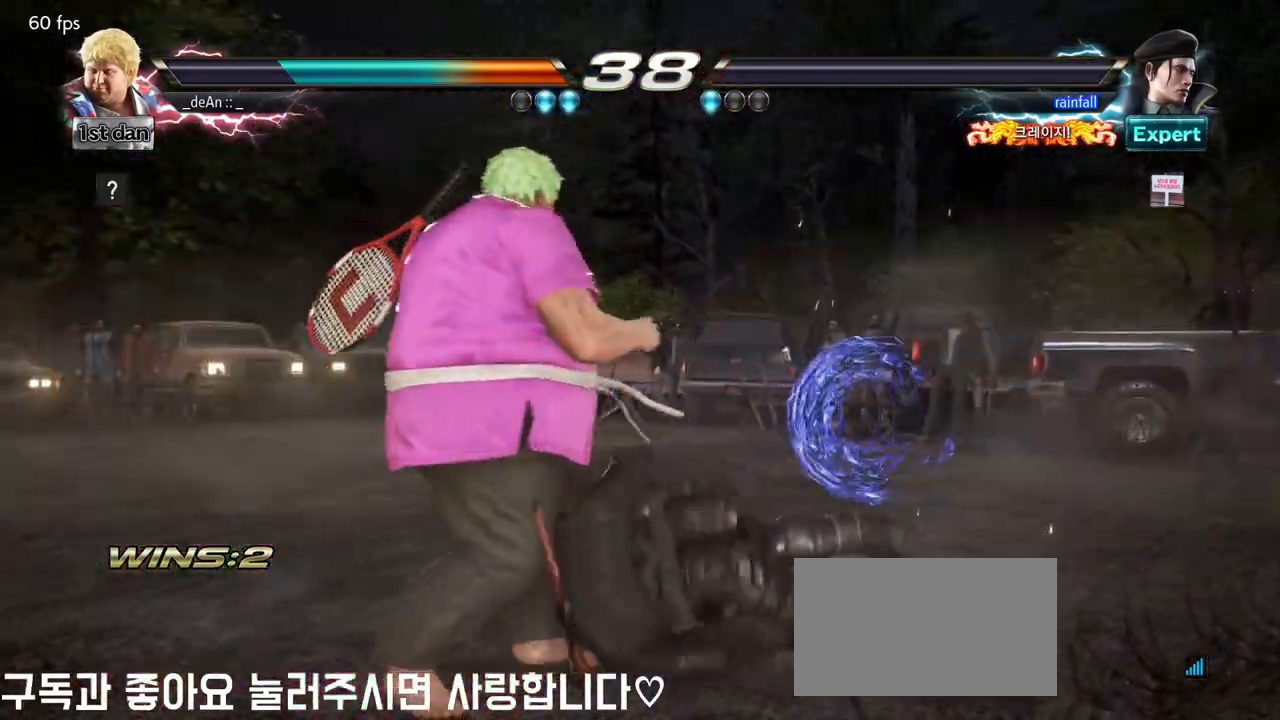
Gameplay with a controller (arcade stick); each line is a JSON object with the inputs held at the frame after it (dt_ms = milliseconds from this image to that frame). "events" lists button and stick changes between this image and that frame as [ms after this image, input, new state], when the widget could be followed in between. Not read: L3 R3.
{"dt_ms": 500, "buttons": [], "left_stick": "center", "events": []}
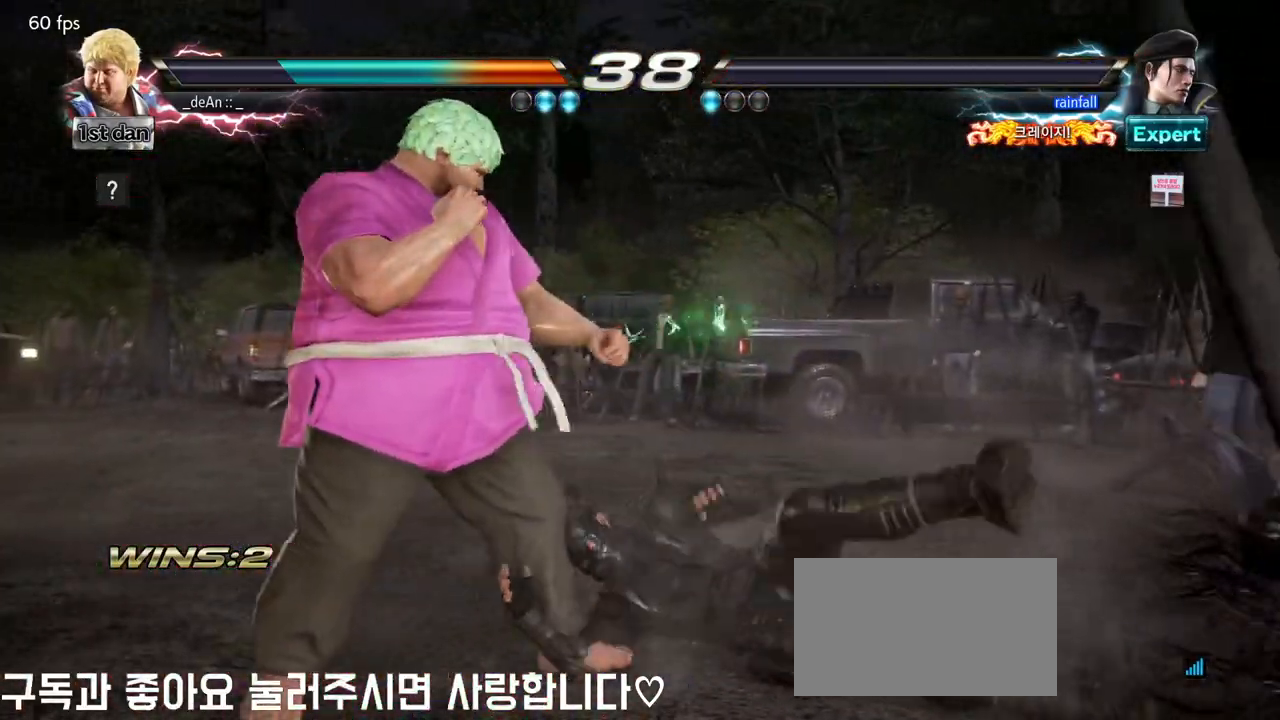
{"dt_ms": 1000, "buttons": [], "left_stick": "center", "events": []}
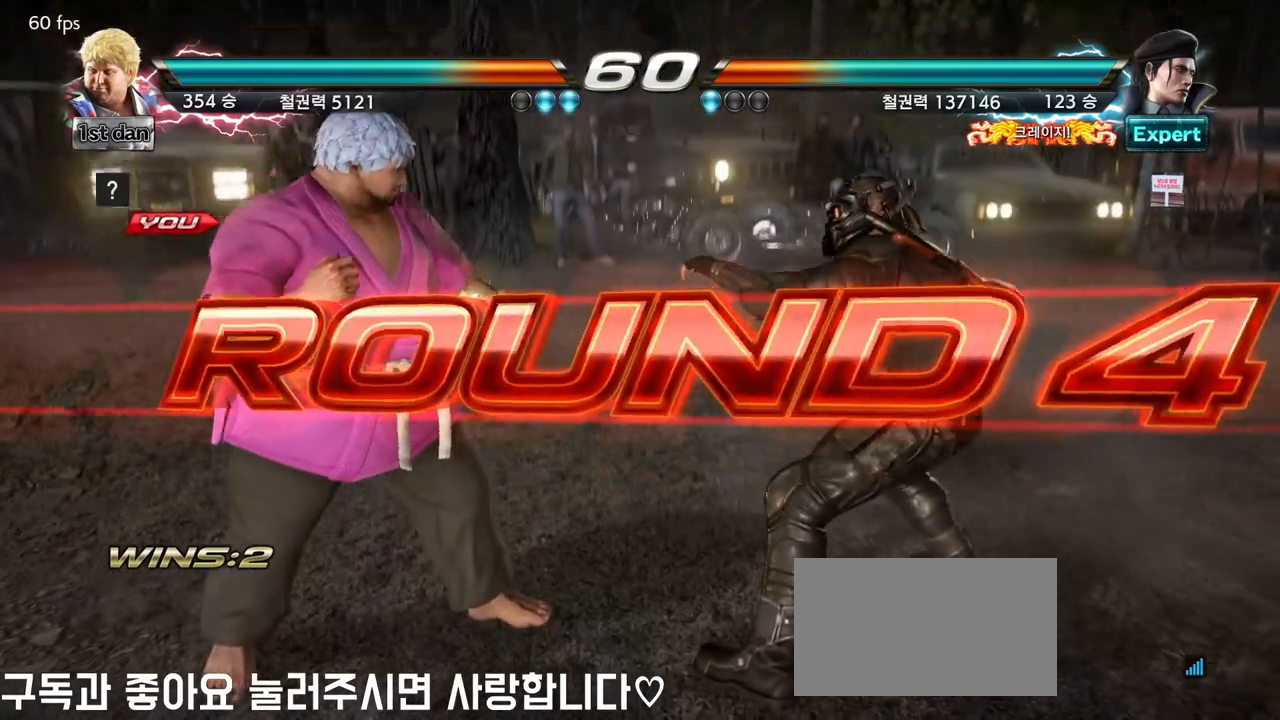
{"dt_ms": 500, "buttons": [], "left_stick": "center", "events": []}
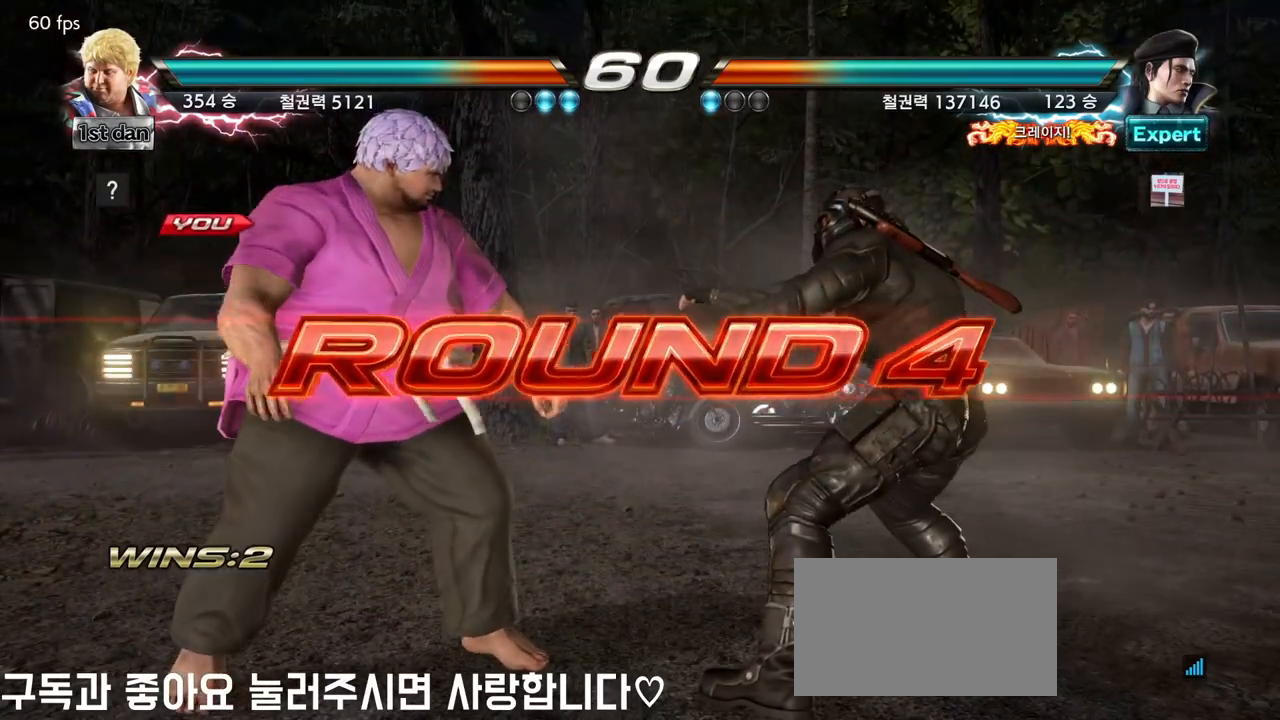
{"dt_ms": 500, "buttons": [], "left_stick": "center", "events": []}
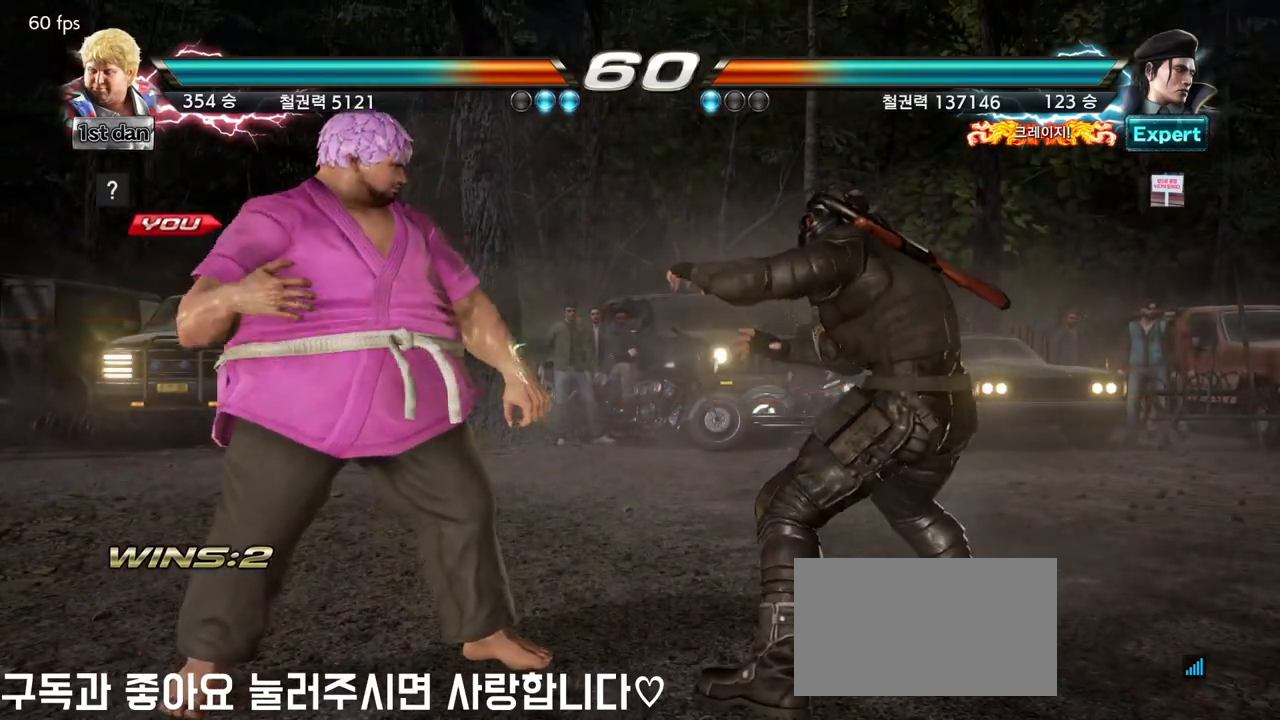
{"dt_ms": 500, "buttons": [], "left_stick": "center", "events": []}
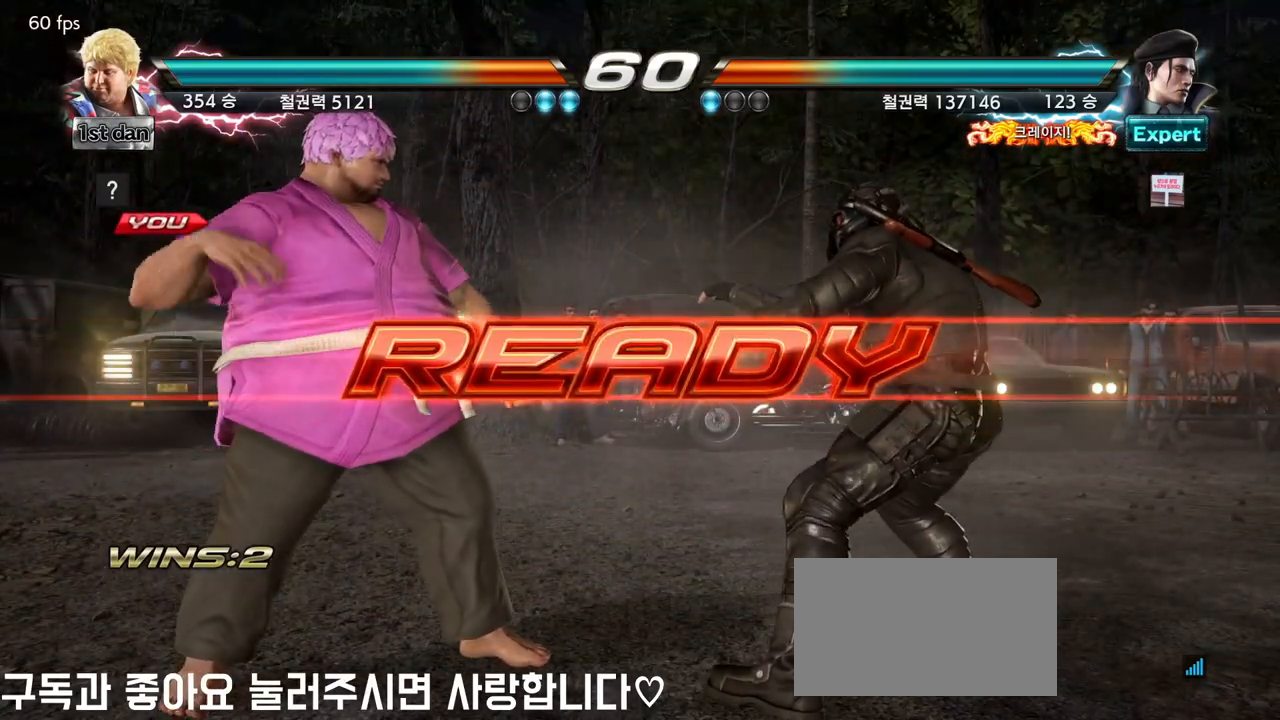
{"dt_ms": 500, "buttons": [], "left_stick": "center", "events": []}
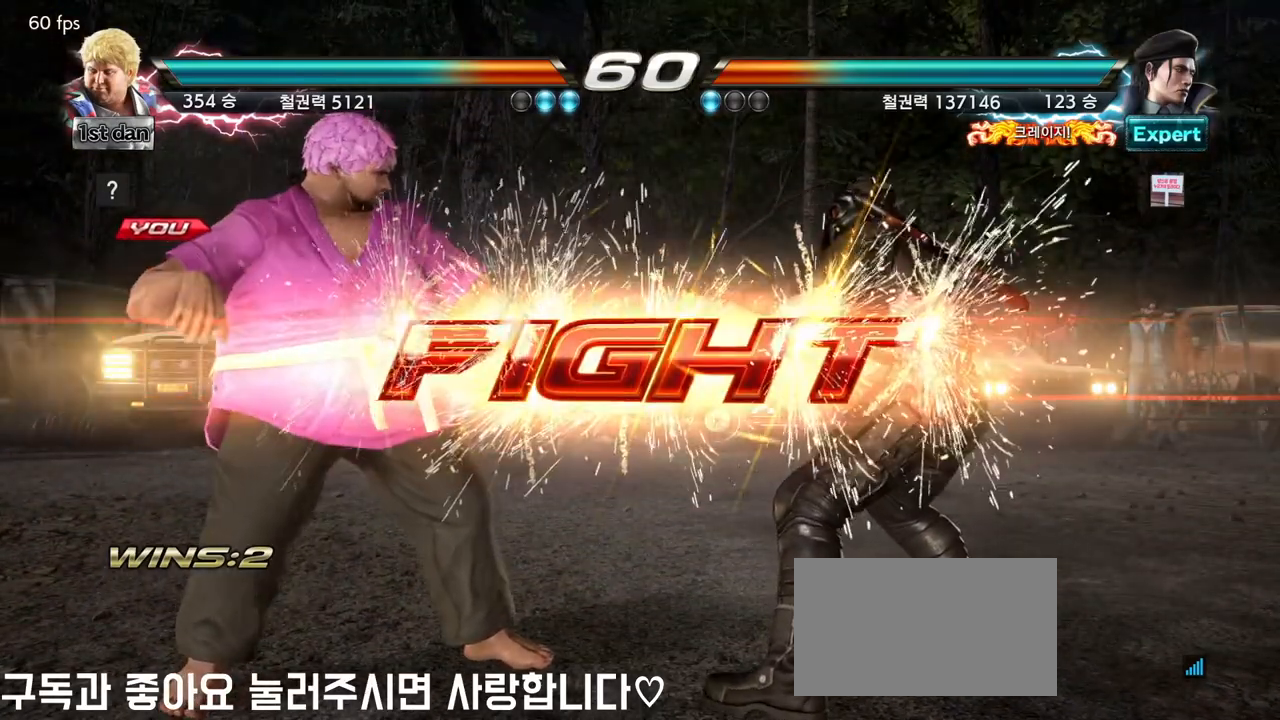
{"dt_ms": 500, "buttons": [], "left_stick": "left", "events": [[200, "left_stick", "left"], [300, "left_stick", "center"], [383, "left_stick", "left"]]}
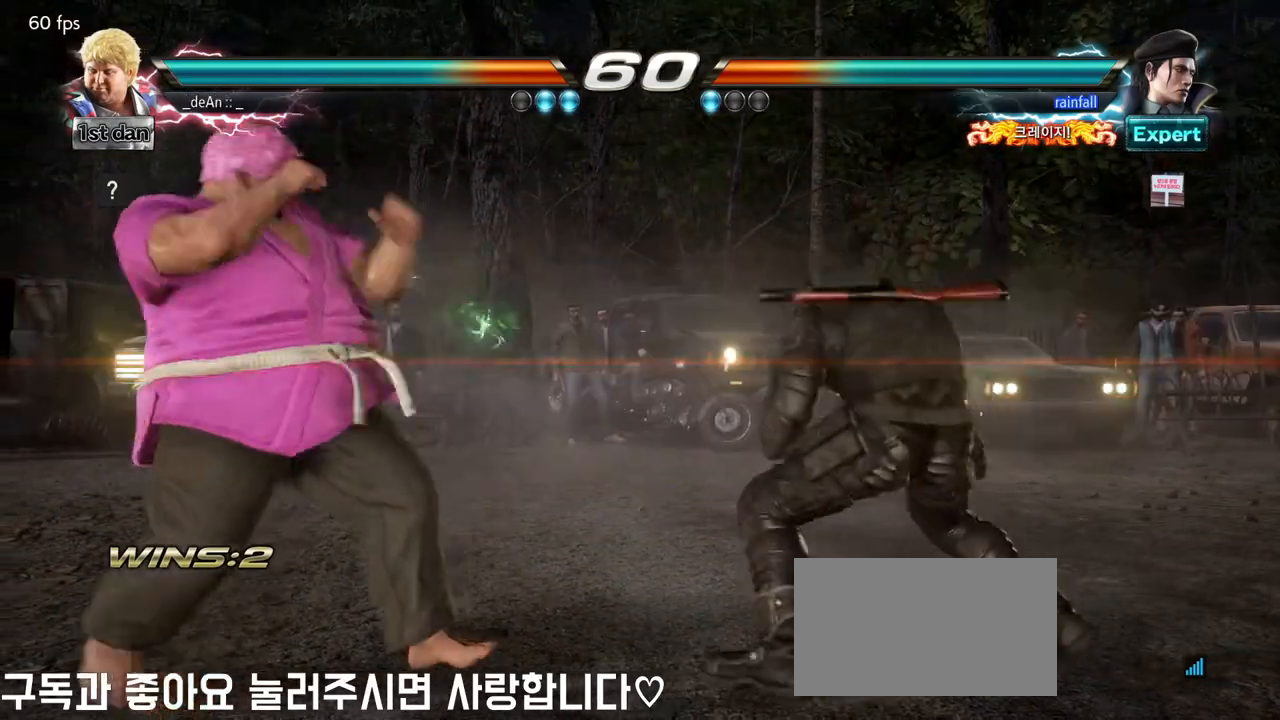
{"dt_ms": 500, "buttons": ["CIRCLE"], "left_stick": "center", "events": [[100, "left_stick", "center"], [150, "left_stick", "right"], [167, "SQUARE", "down"], [167, "TRIANGLE", "down"], [233, "SQUARE", "up"], [233, "TRIANGLE", "up"], [283, "left_stick", "center"], [367, "CIRCLE", "down"], [433, "CIRCLE", "up"], [500, "CIRCLE", "down"]]}
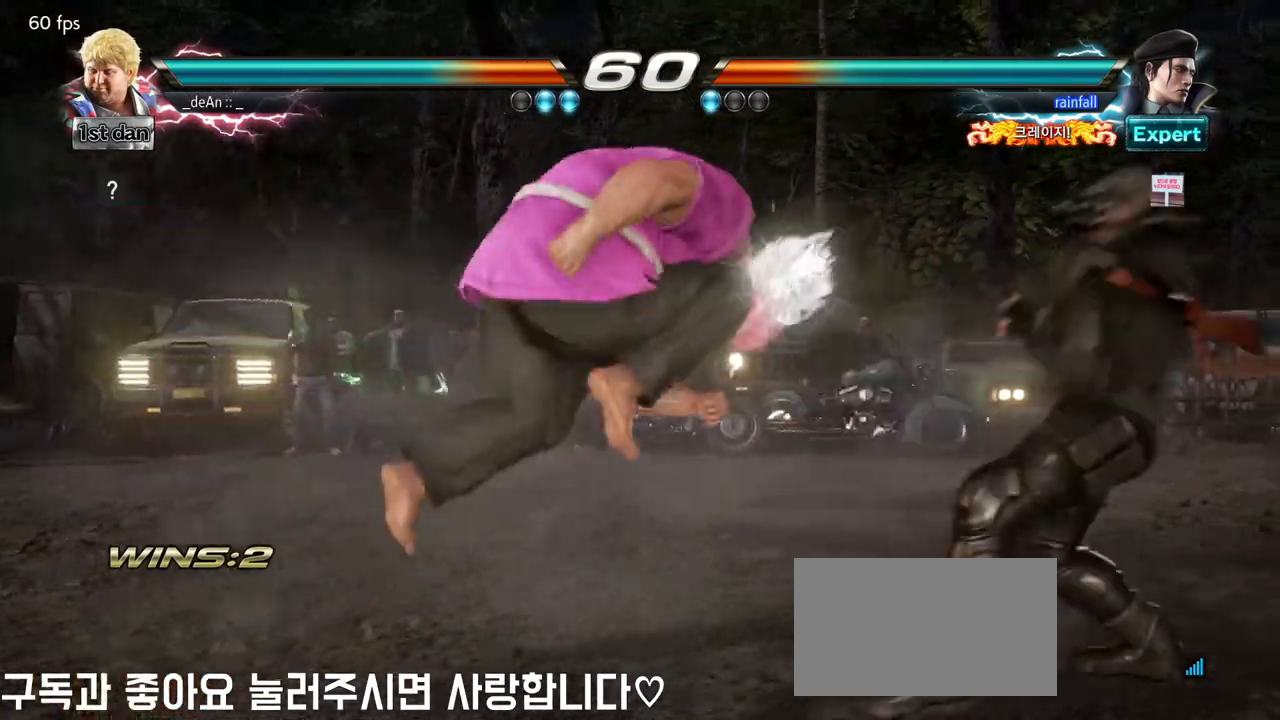
{"dt_ms": 500, "buttons": ["CIRCLE"], "left_stick": "center", "events": [[83, "CIRCLE", "up"], [133, "CIRCLE", "down"], [200, "CIRCLE", "up"], [283, "CIRCLE", "down"]]}
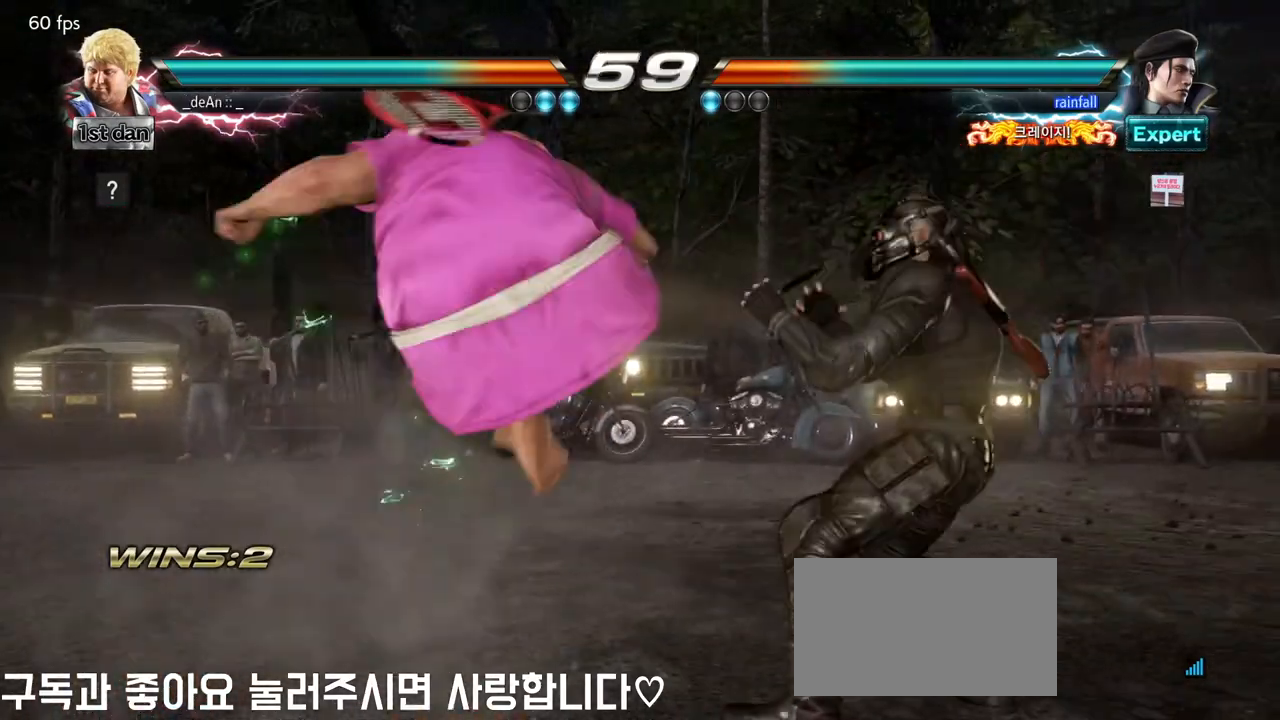
{"dt_ms": 500, "buttons": [], "left_stick": "left", "events": [[117, "CIRCLE", "up"], [367, "left_stick", "left"]]}
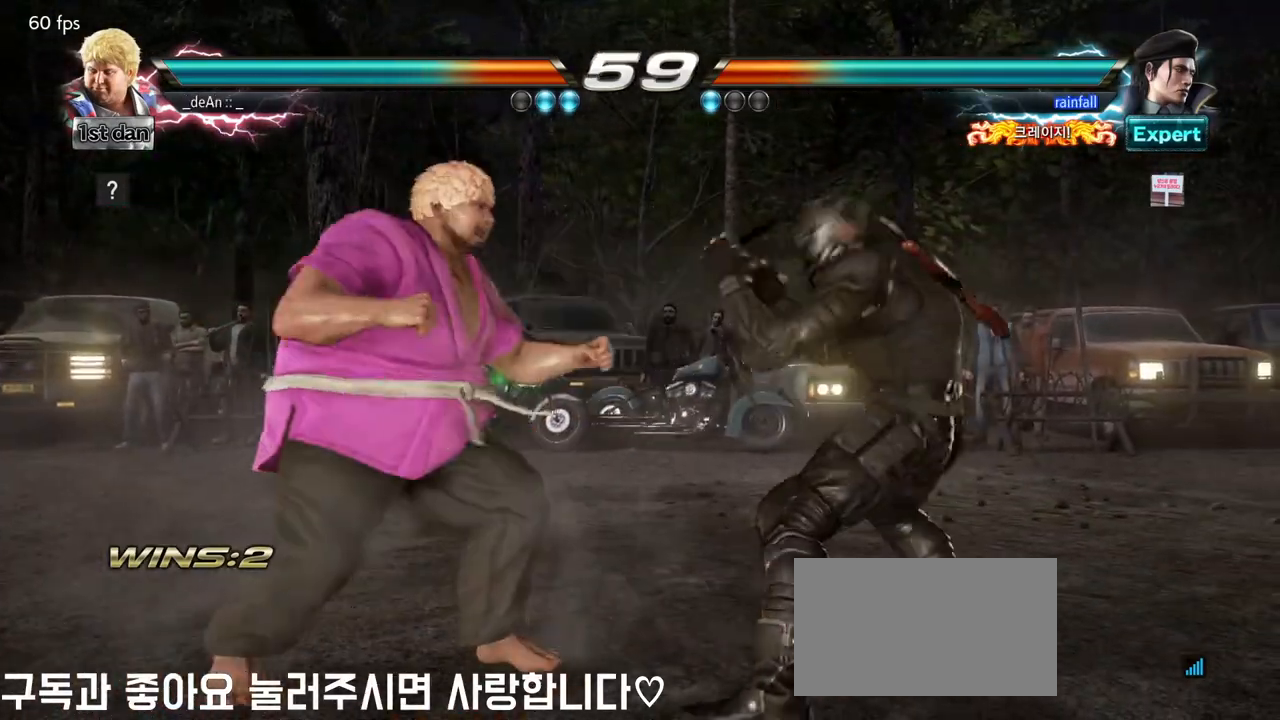
{"dt_ms": 500, "buttons": [], "left_stick": "center", "events": [[467, "left_stick", "center"]]}
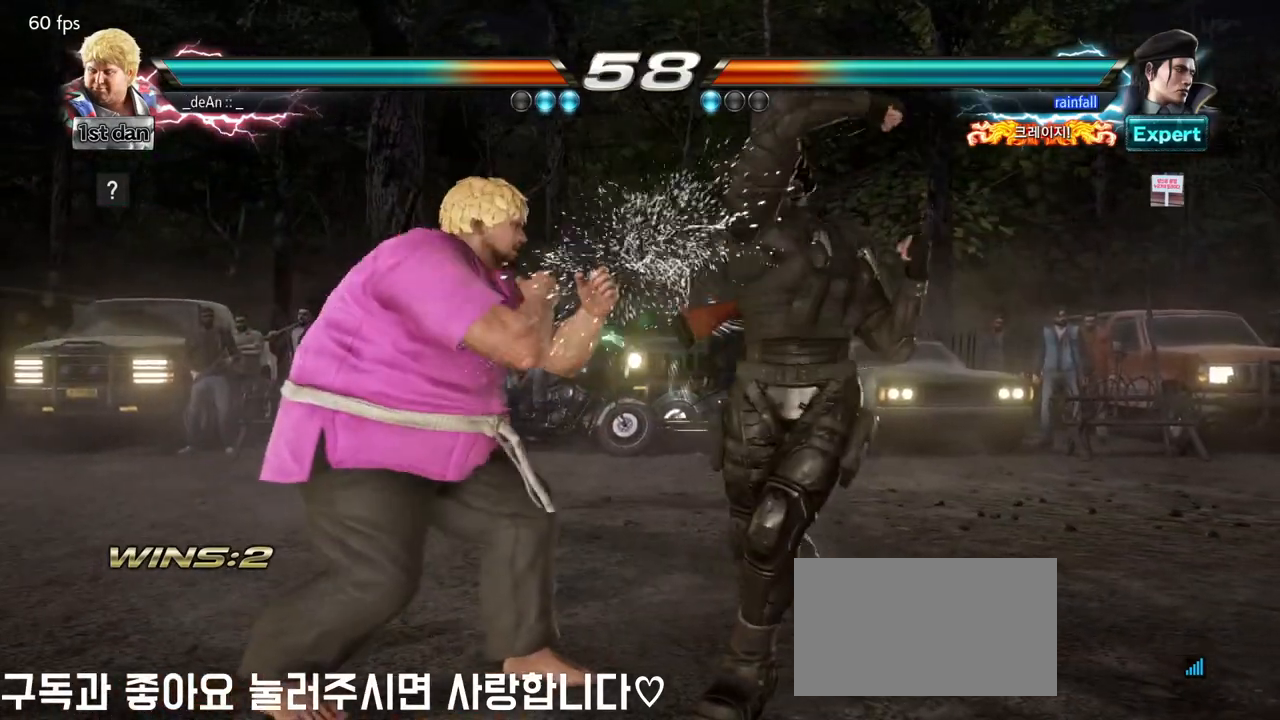
{"dt_ms": 500, "buttons": ["TRIANGLE"], "left_stick": "center", "events": [[17, "SQUARE", "down"], [117, "SQUARE", "up"], [483, "TRIANGLE", "down"]]}
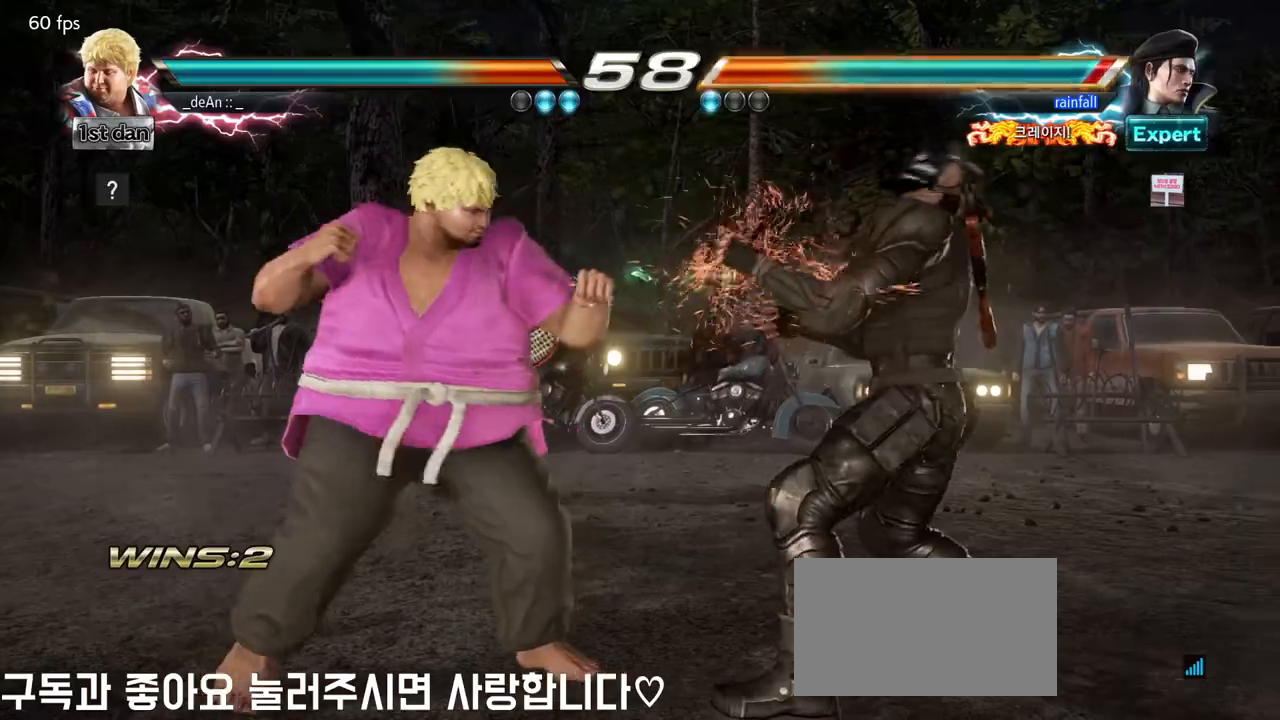
{"dt_ms": 500, "buttons": [], "left_stick": "center", "events": [[117, "TRIANGLE", "up"], [383, "left_stick", "right"], [433, "left_stick", "center"]]}
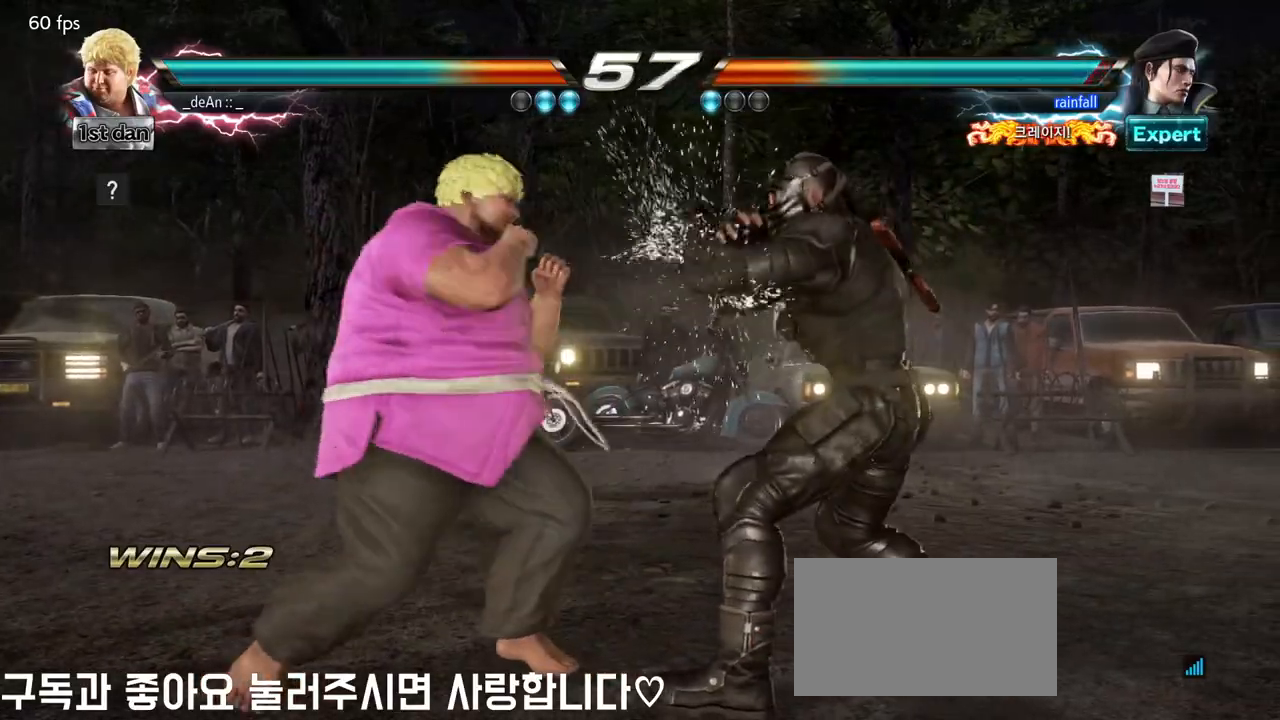
{"dt_ms": 500, "buttons": [], "left_stick": "center", "events": [[17, "left_stick", "right"], [83, "SQUARE", "down"], [83, "TRIANGLE", "down"], [150, "SQUARE", "up"], [167, "TRIANGLE", "up"], [250, "left_stick", "center"]]}
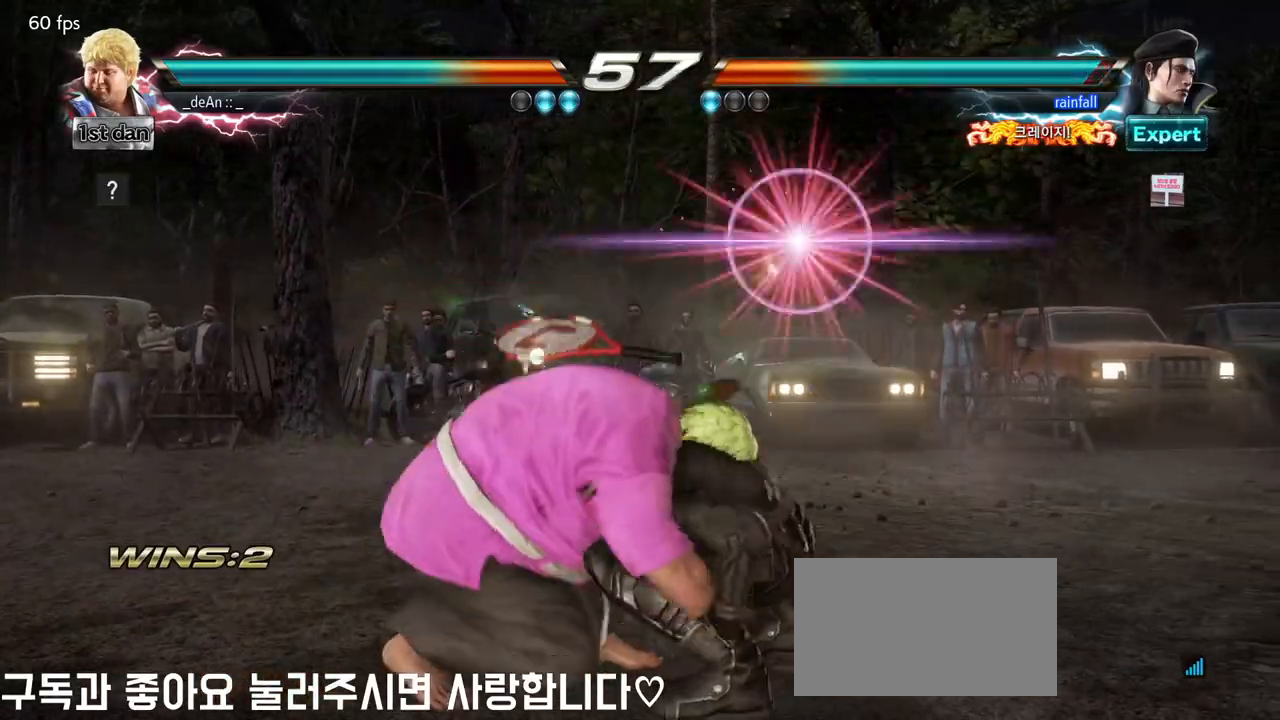
{"dt_ms": 500, "buttons": [], "left_stick": "center", "events": []}
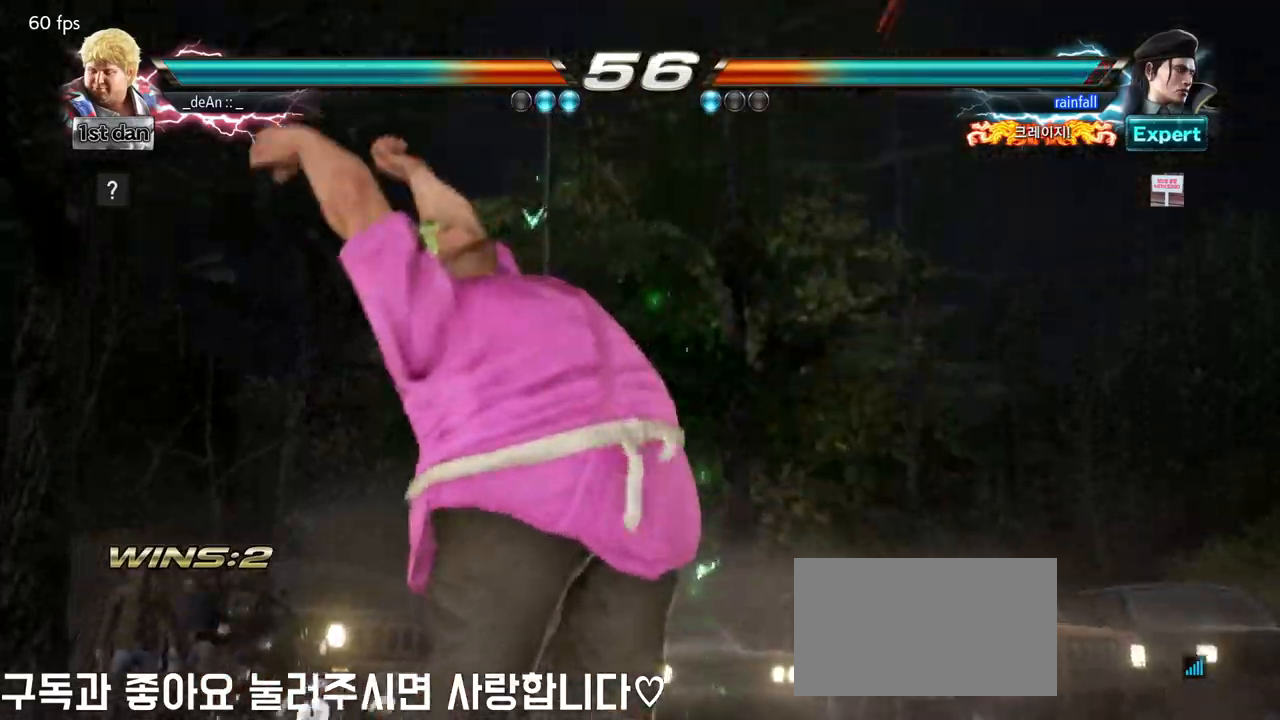
{"dt_ms": 500, "buttons": [], "left_stick": "right"}
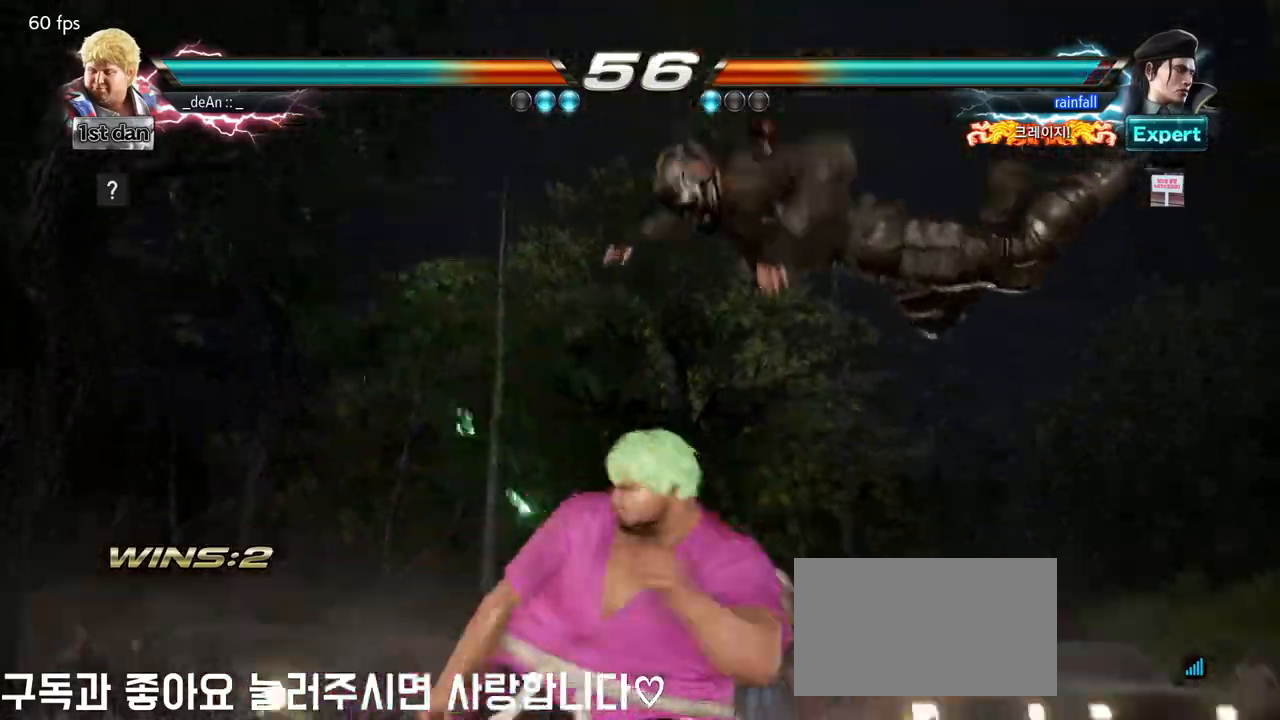
{"dt_ms": 500, "buttons": [], "left_stick": "center", "events": [[33, "left_stick", "center"]]}
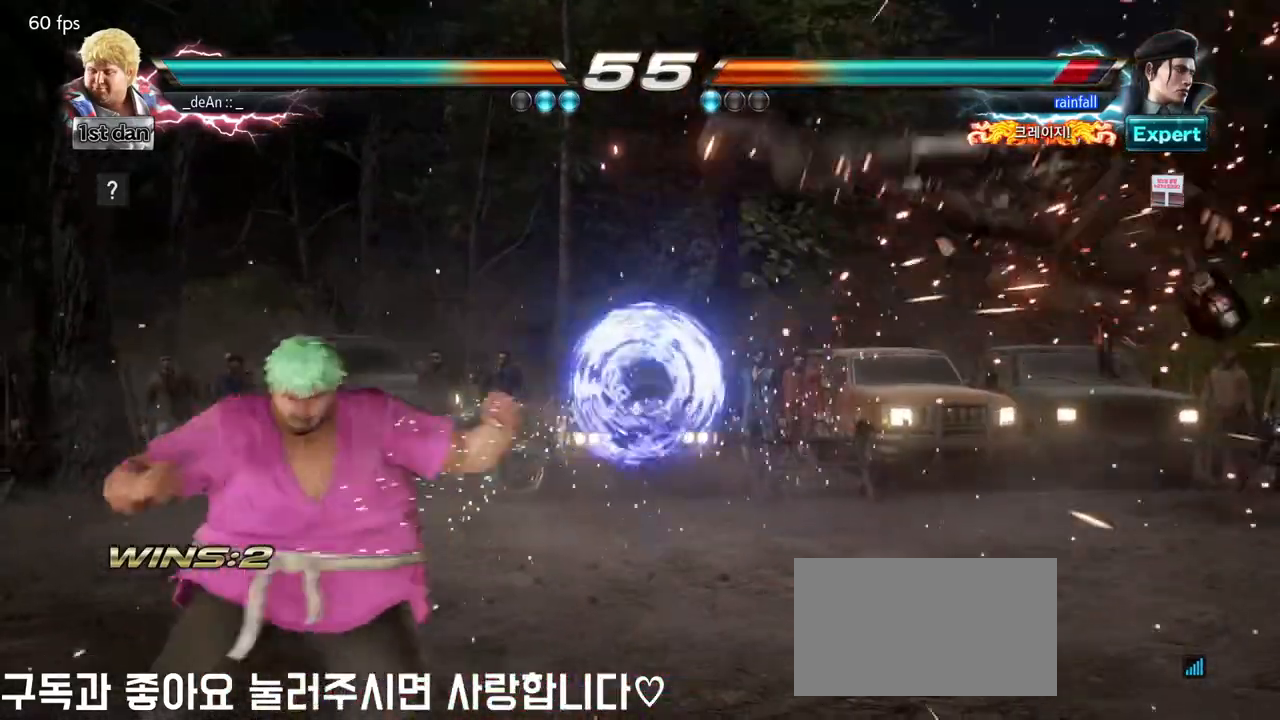
{"dt_ms": 500, "buttons": ["CROSS"], "left_stick": "right", "events": [[67, "left_stick", "right"], [133, "left_stick", "center"], [233, "left_stick", "right"], [383, "CROSS", "down"]]}
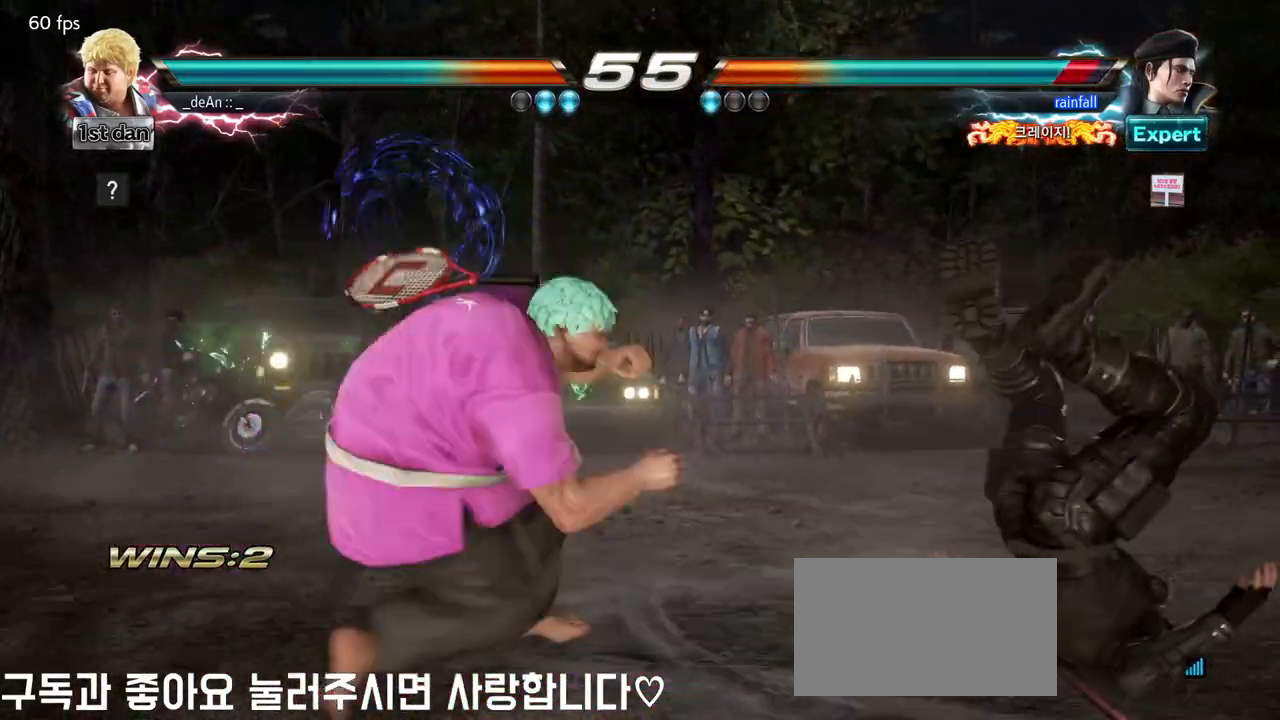
{"dt_ms": 500, "buttons": [], "left_stick": "down-right", "events": [[33, "CROSS", "up"], [100, "left_stick", "center"], [433, "left_stick", "down-right"]]}
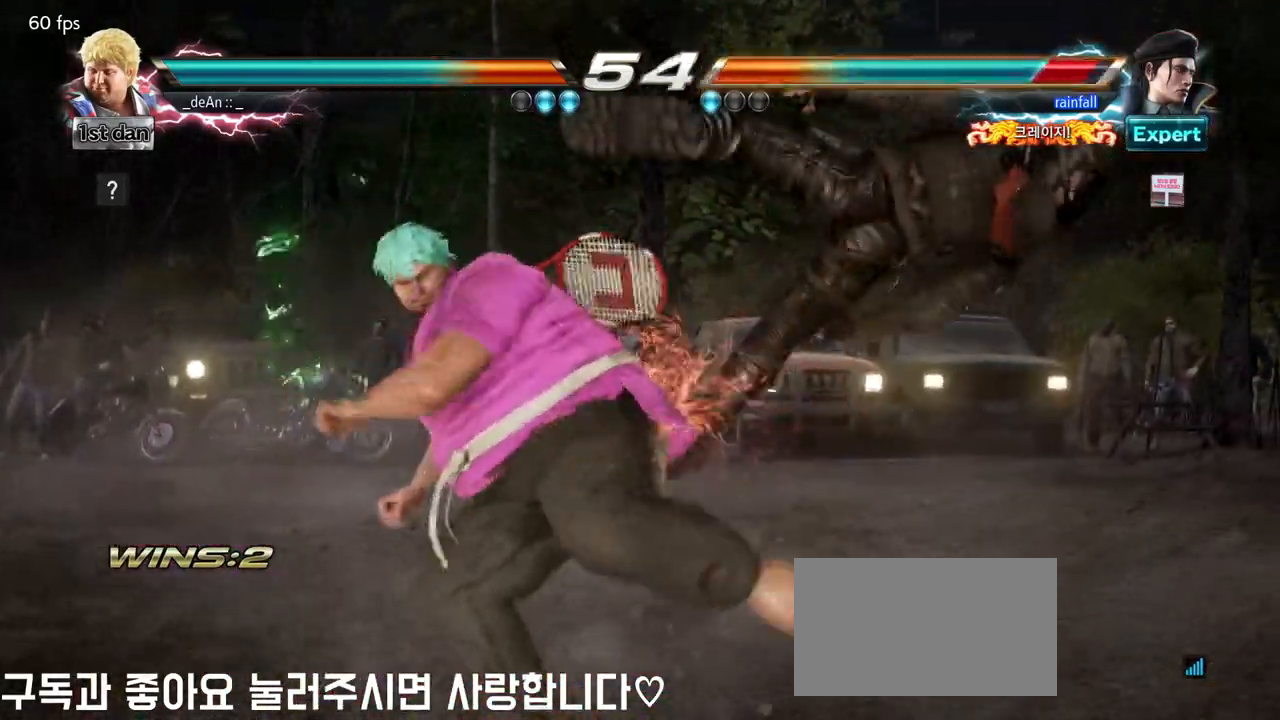
{"dt_ms": 500, "buttons": [], "left_stick": "center", "events": [[17, "SQUARE", "down"], [183, "SQUARE", "up"], [283, "left_stick", "center"]]}
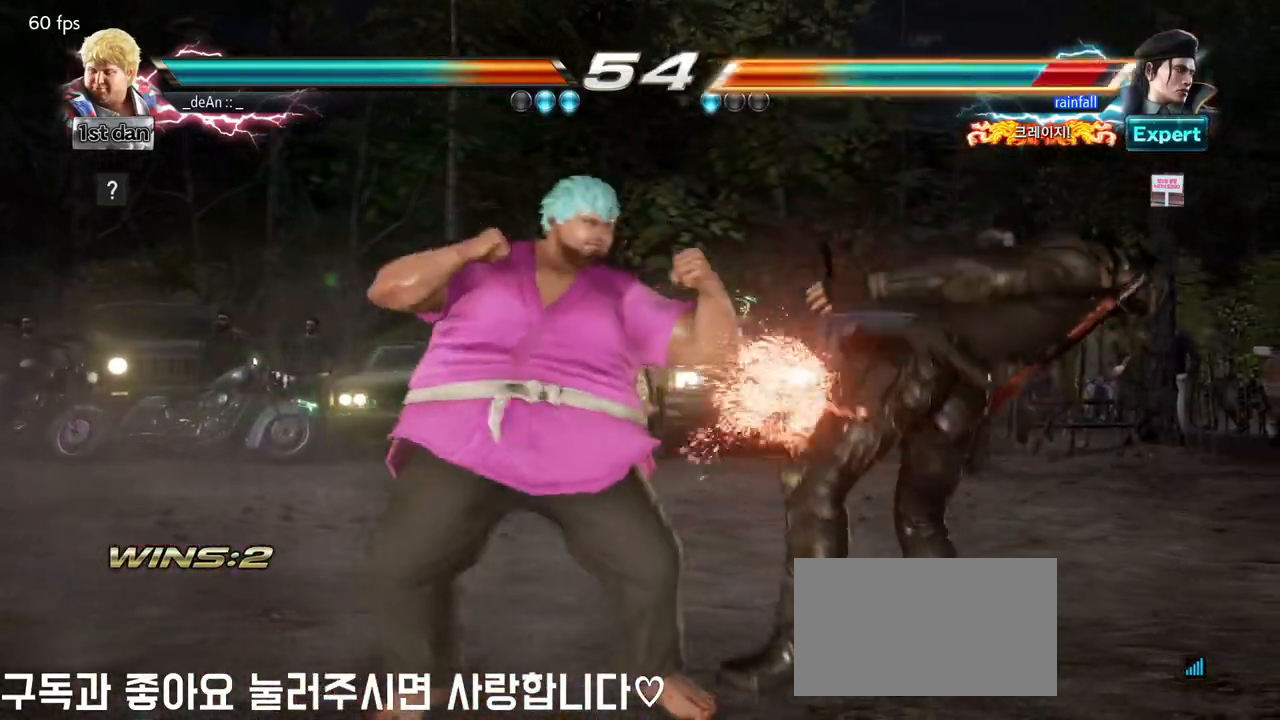
{"dt_ms": 500, "buttons": [], "left_stick": "center", "events": [[50, "left_stick", "down-right"], [133, "SQUARE", "down"], [300, "SQUARE", "up"], [400, "left_stick", "center"]]}
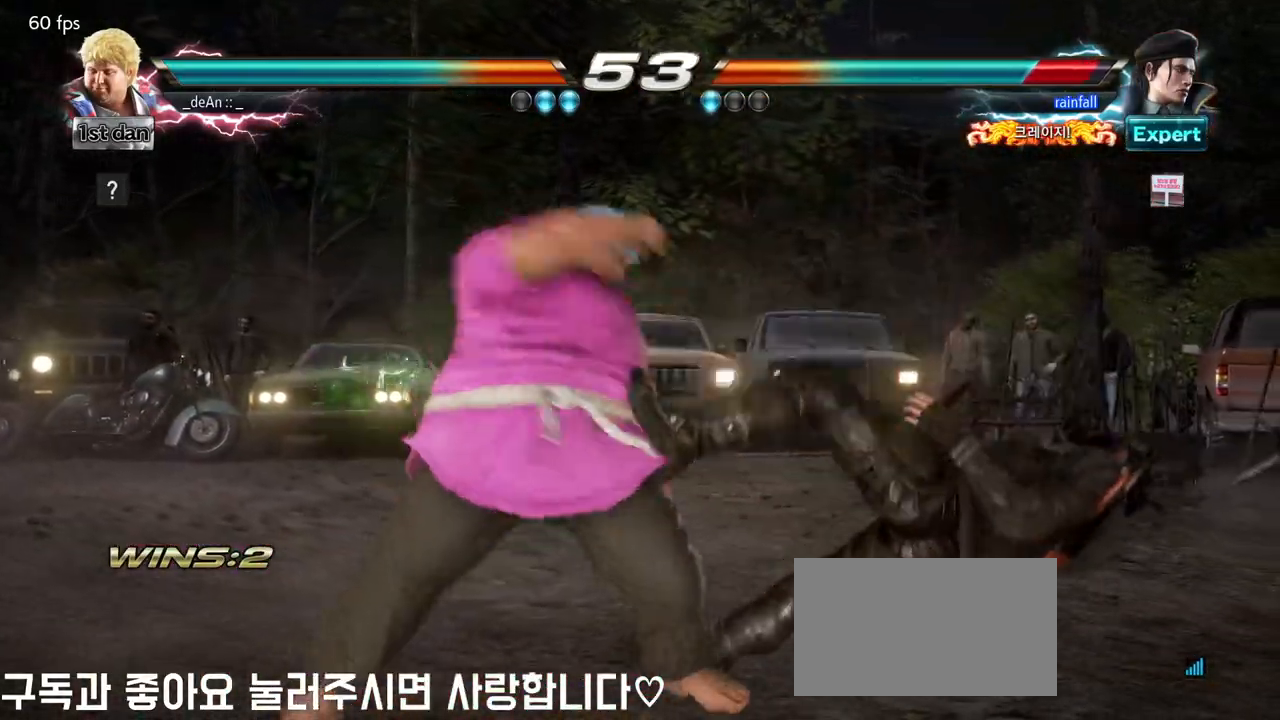
{"dt_ms": 500, "buttons": ["CROSS"], "left_stick": "center", "events": [[183, "left_stick", "down"], [233, "TRIANGLE", "down"], [383, "TRIANGLE", "up"], [417, "CROSS", "down"], [467, "left_stick", "center"]]}
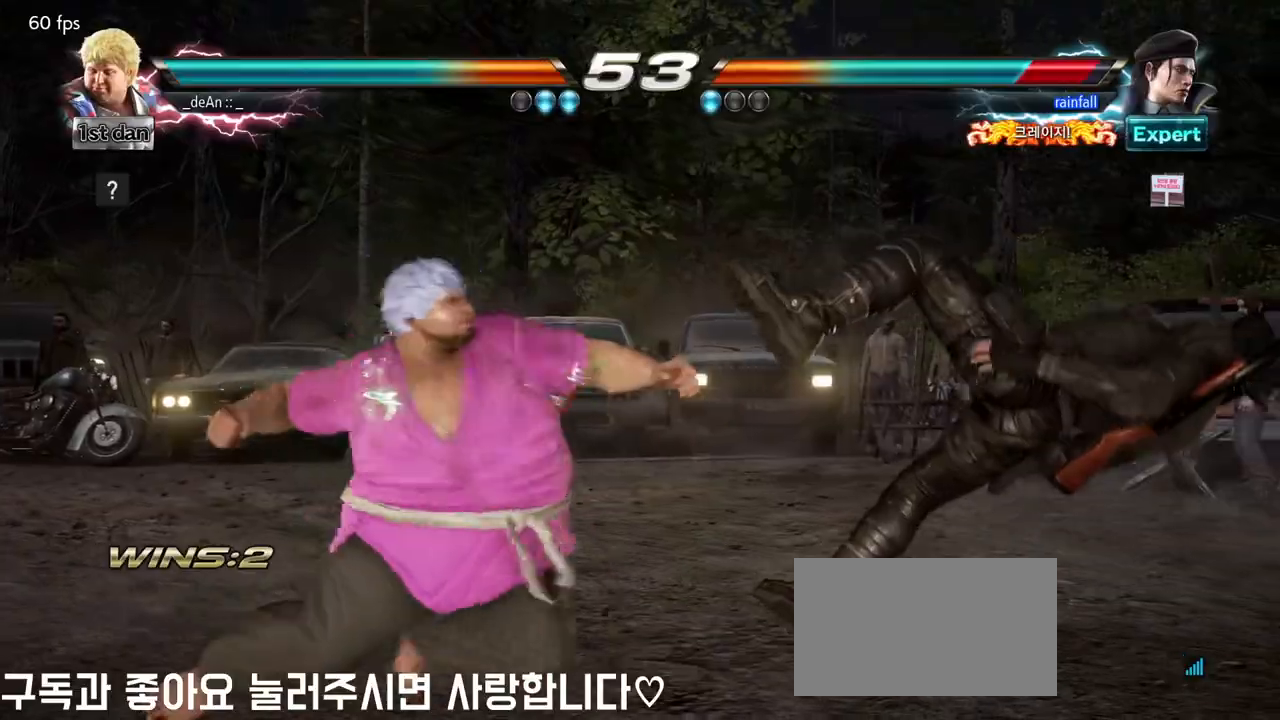
{"dt_ms": 500, "buttons": [], "left_stick": "center", "events": [[17, "CROSS", "up"]]}